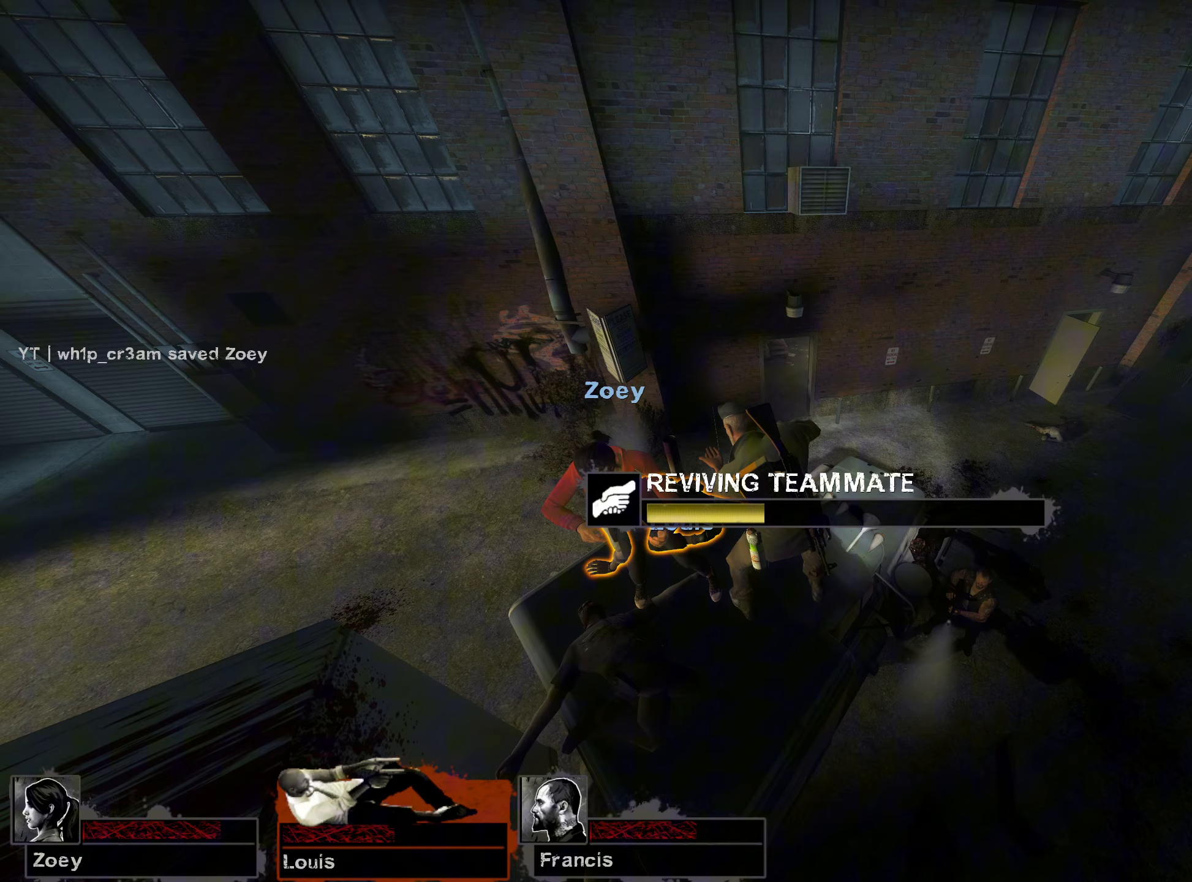
Gameplay with keyboard and mouse; each line is a JSON object with the keys and mouse buttons held at the frame after it. "events" lists presses ("down") and releases ("up") of "1", "2", "3", "4", "5", "a", "alt", "b", "c", "ctrl", "d", "e", "f", "g", "q", "r", "s", "shift", "space", "t", "tab", "v", "w", "x", "z", "mouse_left", "mouse_wheel", "mouse_right", "mouse_mb4" and "mouse_mb5" between this image and that frame as [ms after this image, input, new state], when the widget could be followed in between. "mouse_left", "mouse_wheel", "mouse_right", "mouse_mb4", "mouse_mb5" = the "left", "wheel", "right", "mb4", "mb5" buttons of the "mouse" list. No other keys are recorded. "wheel" means that the mouse wheel is clicked or scrolled. Mouse movement is not recorded.
{"keys": ["e"], "mouse": [], "events": []}
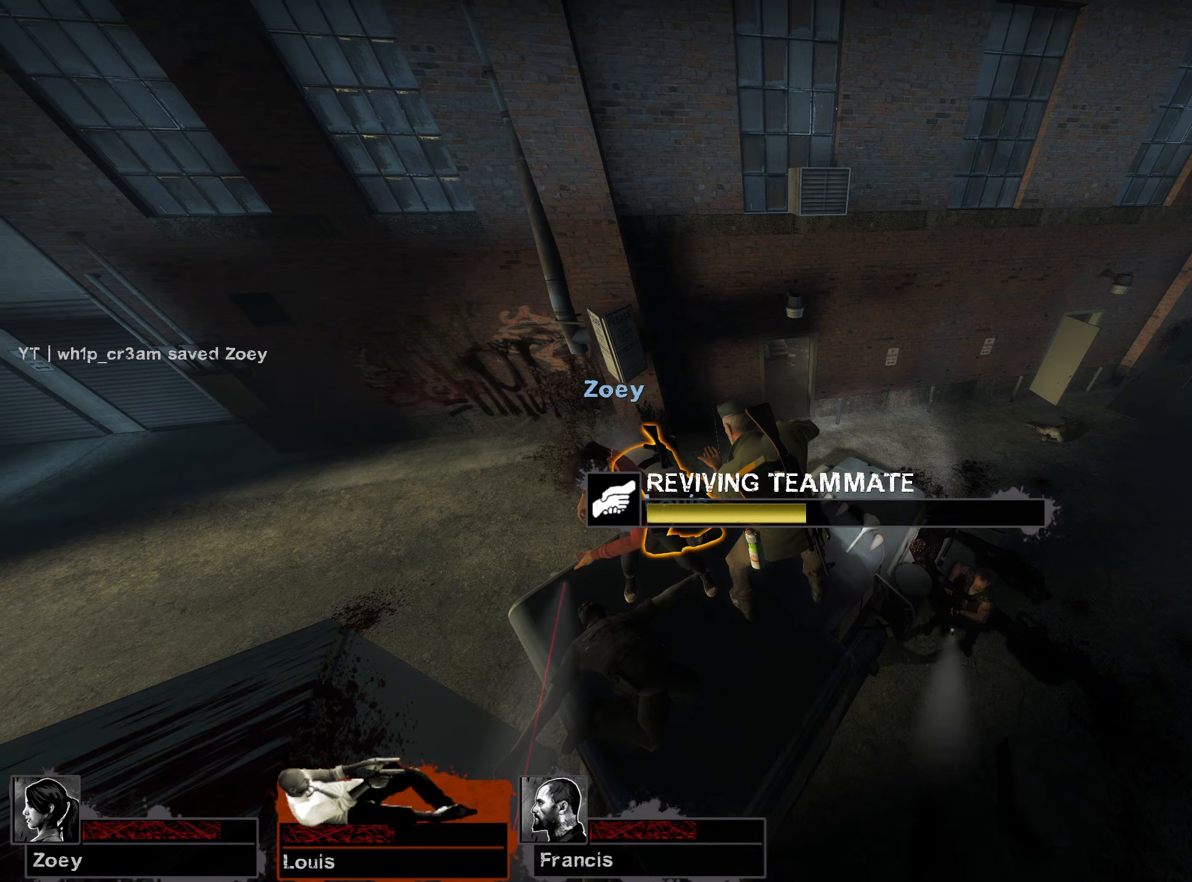
{"keys": ["e"], "mouse": [], "events": []}
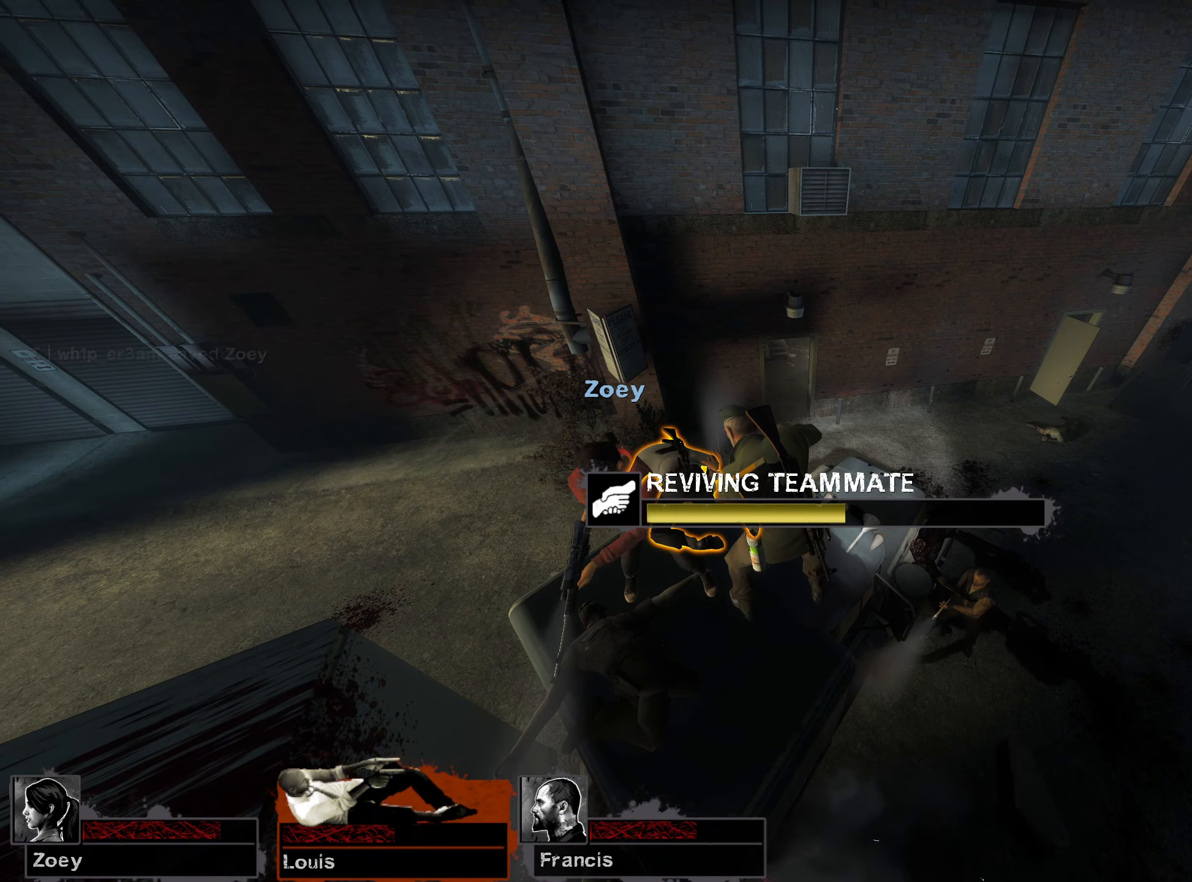
{"keys": ["e"], "mouse": [], "events": []}
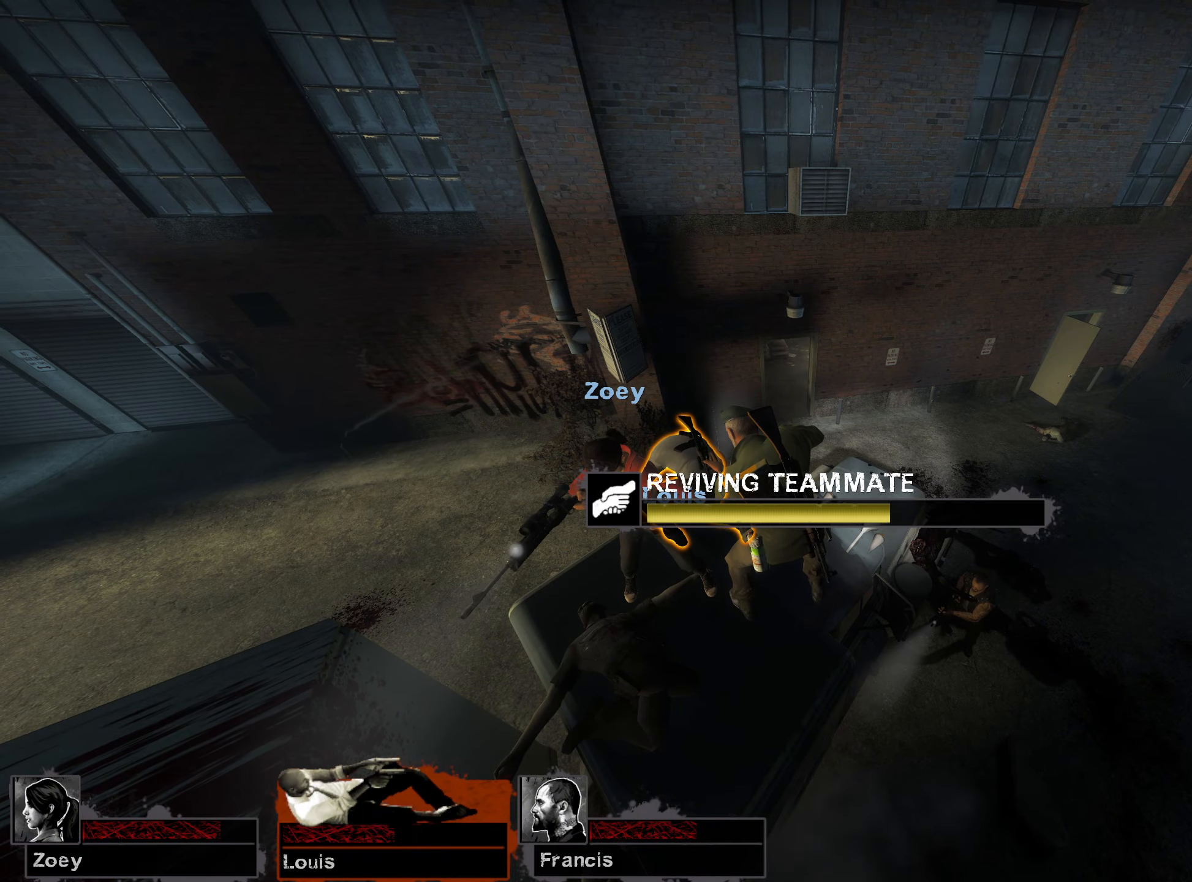
{"keys": ["e"], "mouse": [], "events": []}
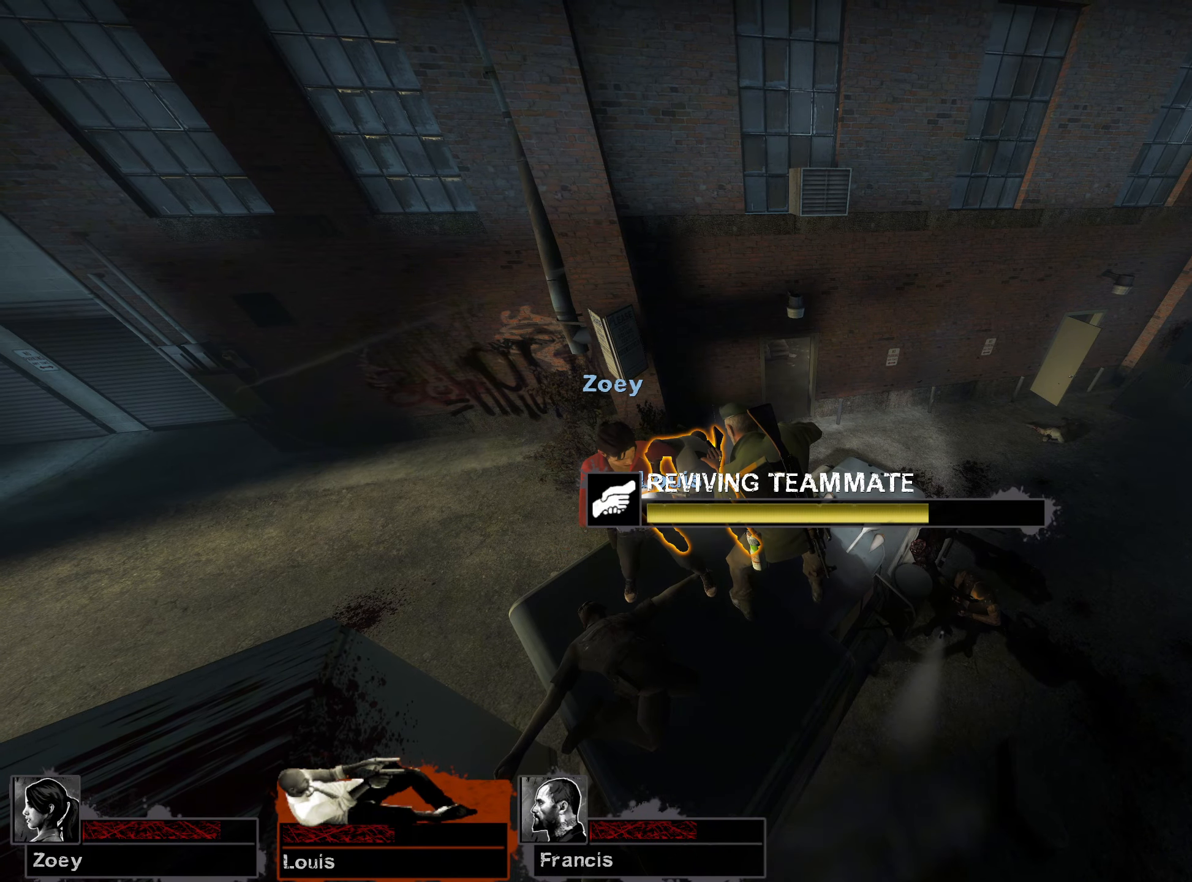
{"keys": ["e"], "mouse": [], "events": []}
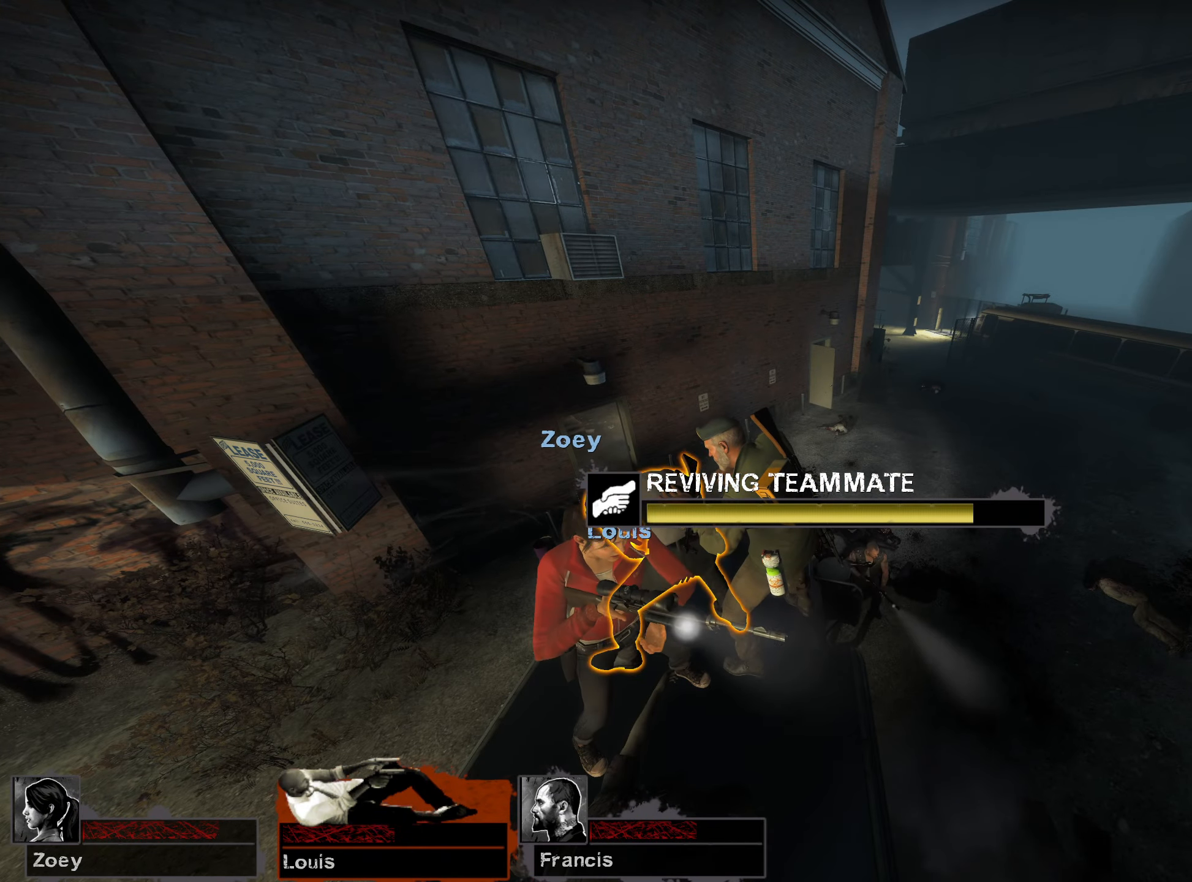
{"keys": ["e"], "mouse": [], "events": []}
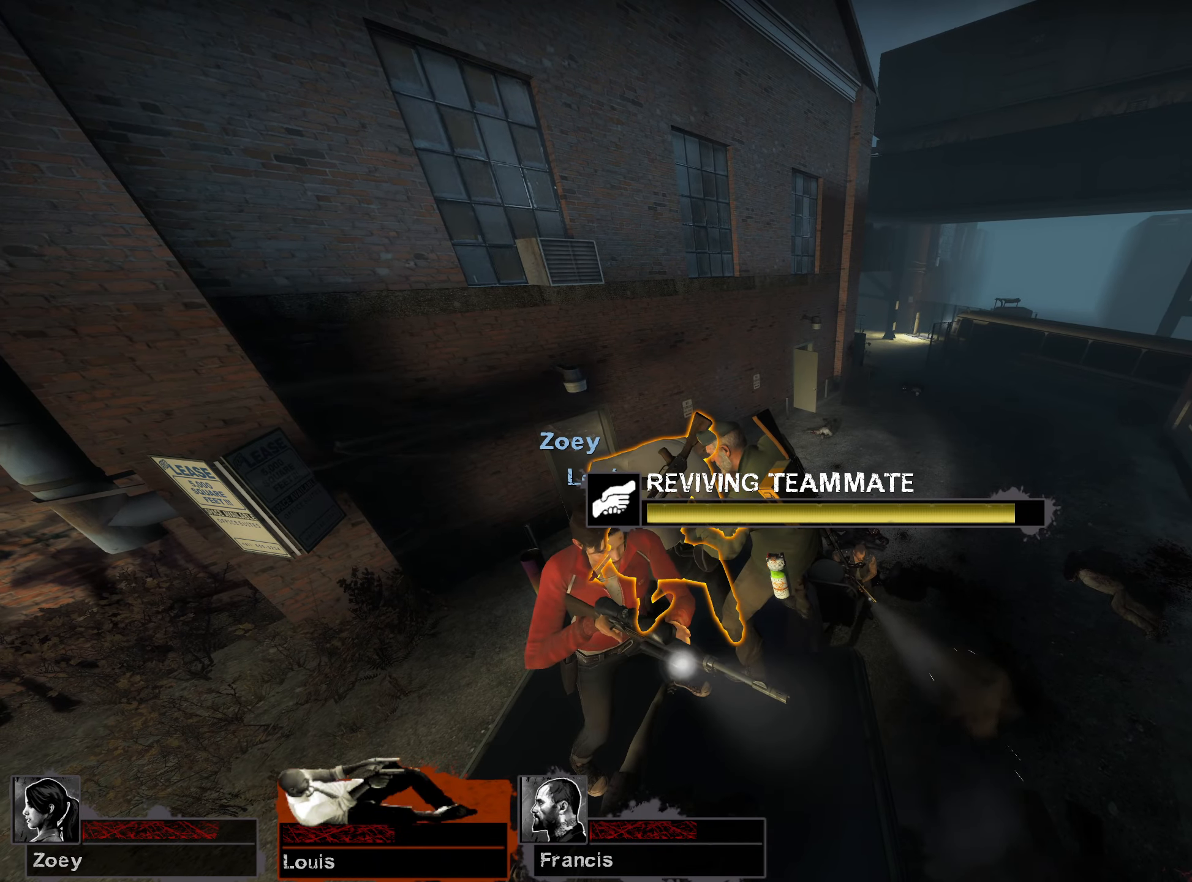
{"keys": ["e", "w"], "mouse": [], "events": [[183, "w", "down"]]}
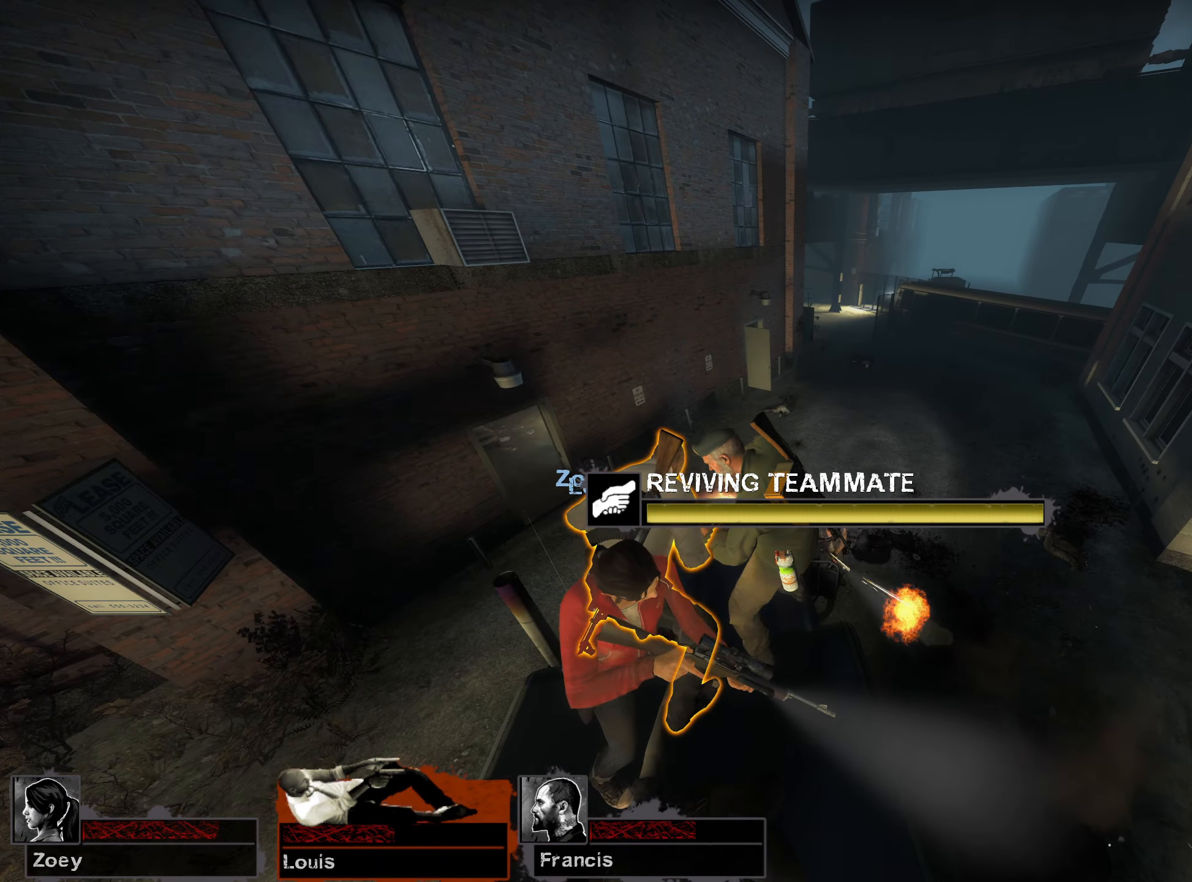
{"keys": ["r", "w"], "mouse": [], "events": [[383, "e", "up"], [483, "r", "down"]]}
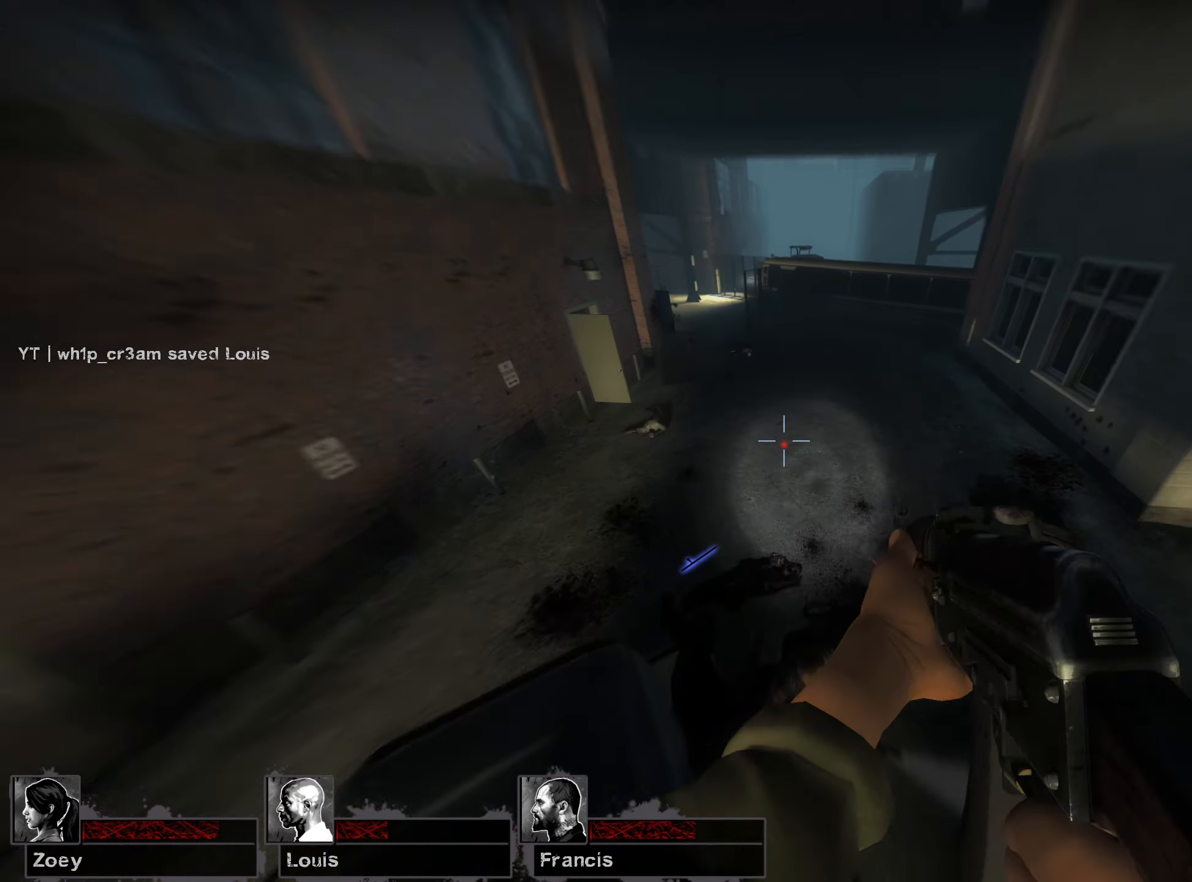
{"keys": ["w"], "mouse": [], "events": [[100, "r", "up"]]}
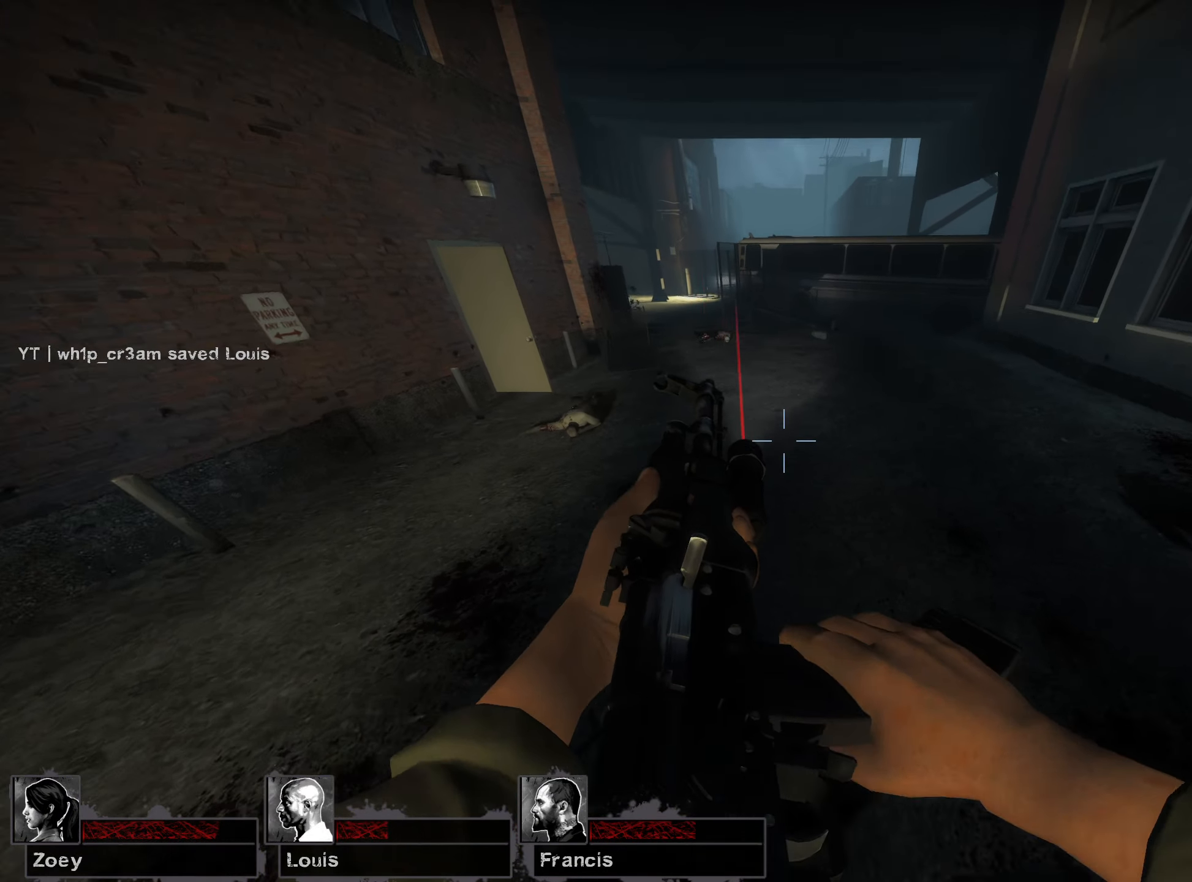
{"keys": ["w"], "mouse": [], "events": []}
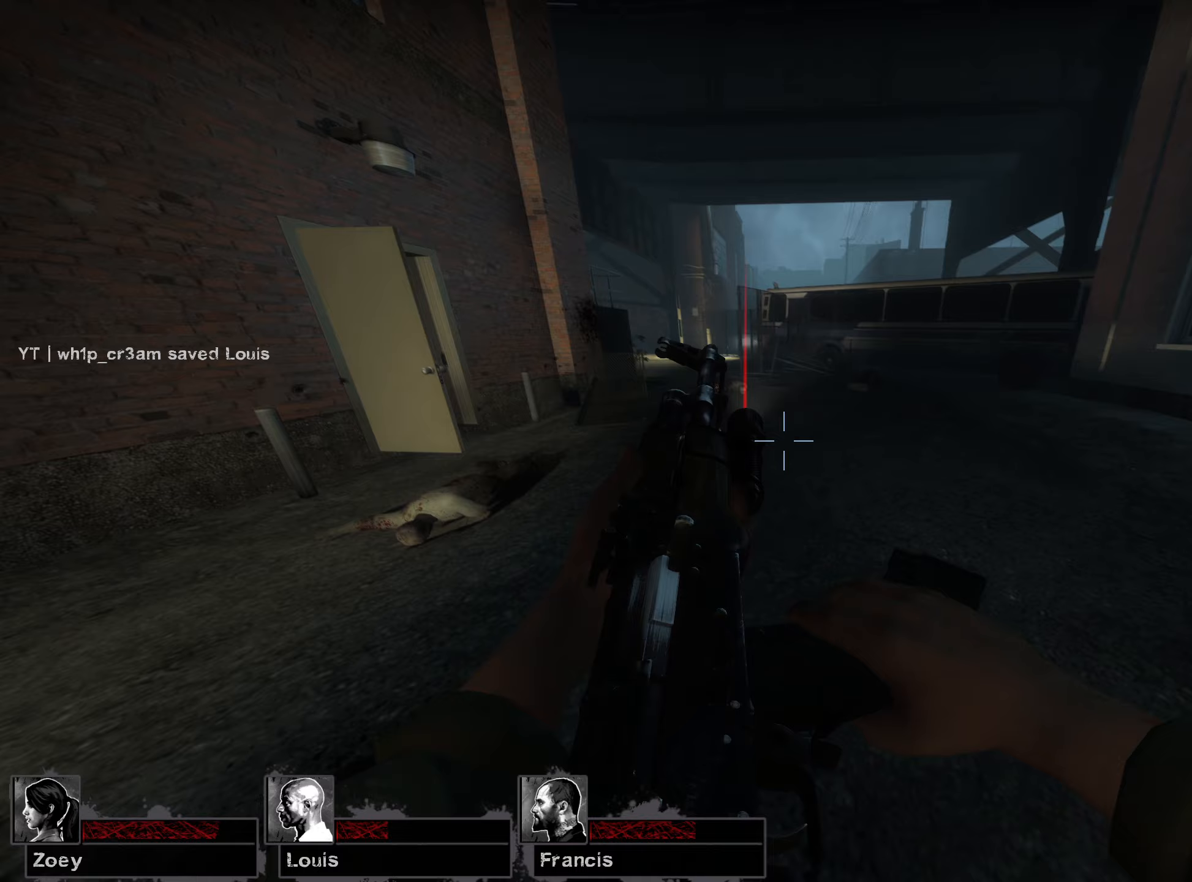
{"keys": ["w"], "mouse": [], "events": []}
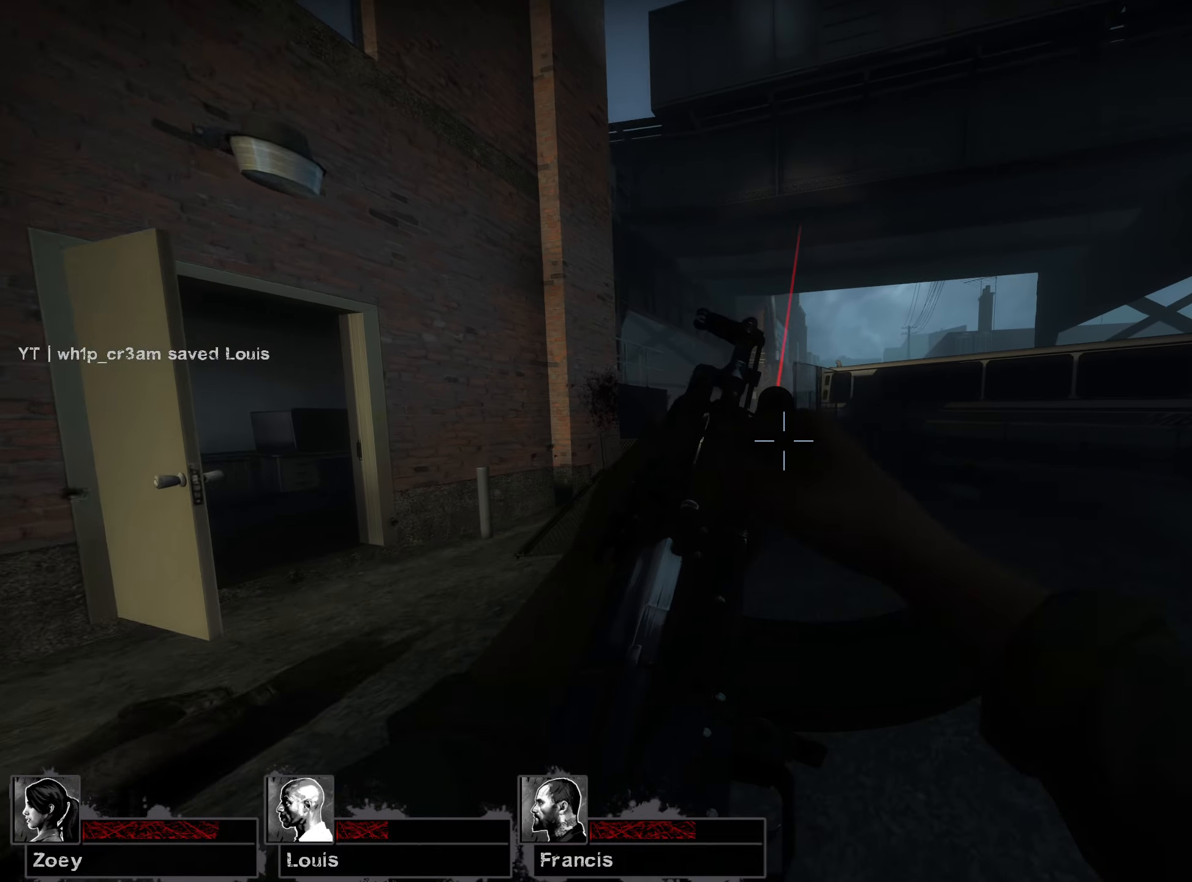
{"keys": ["w"], "mouse": [], "events": [[67, "d", "down"], [367, "d", "up"]]}
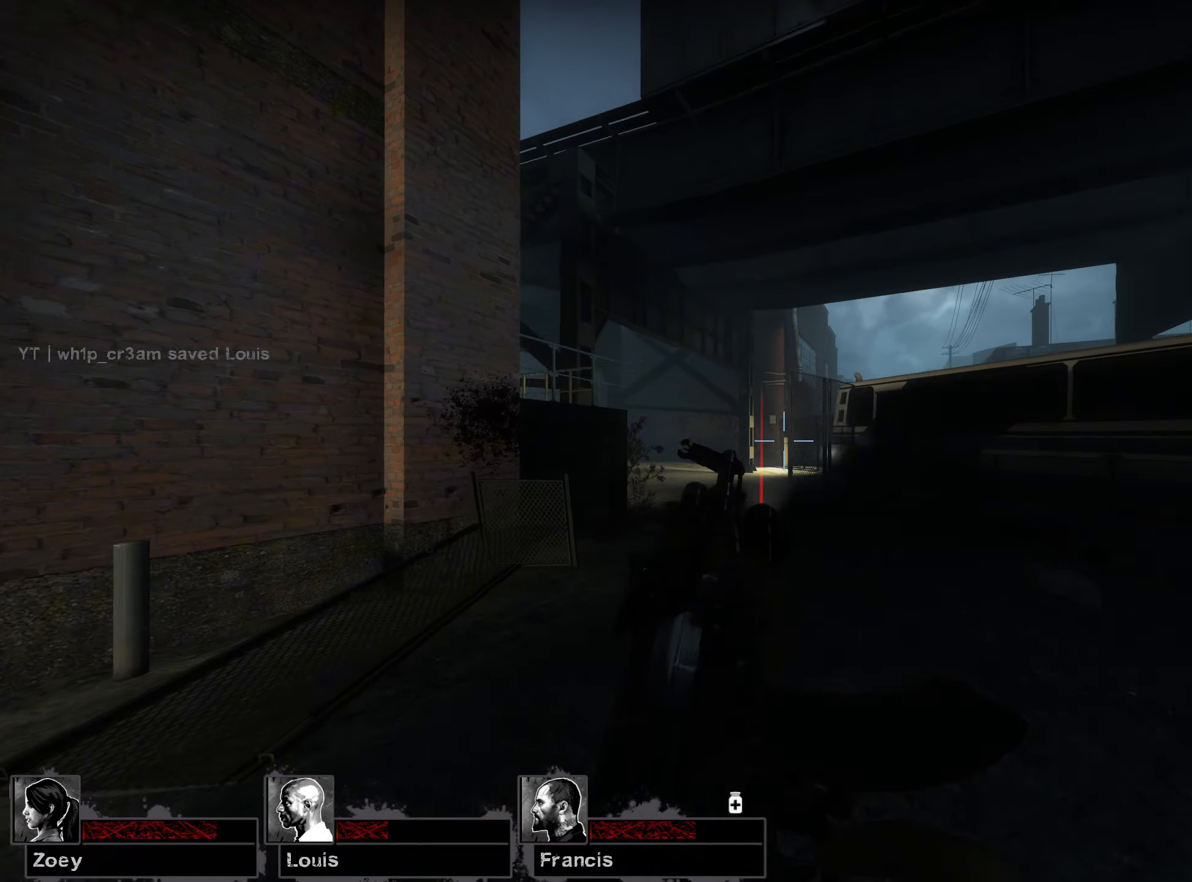
{"keys": ["w"], "mouse": [], "events": []}
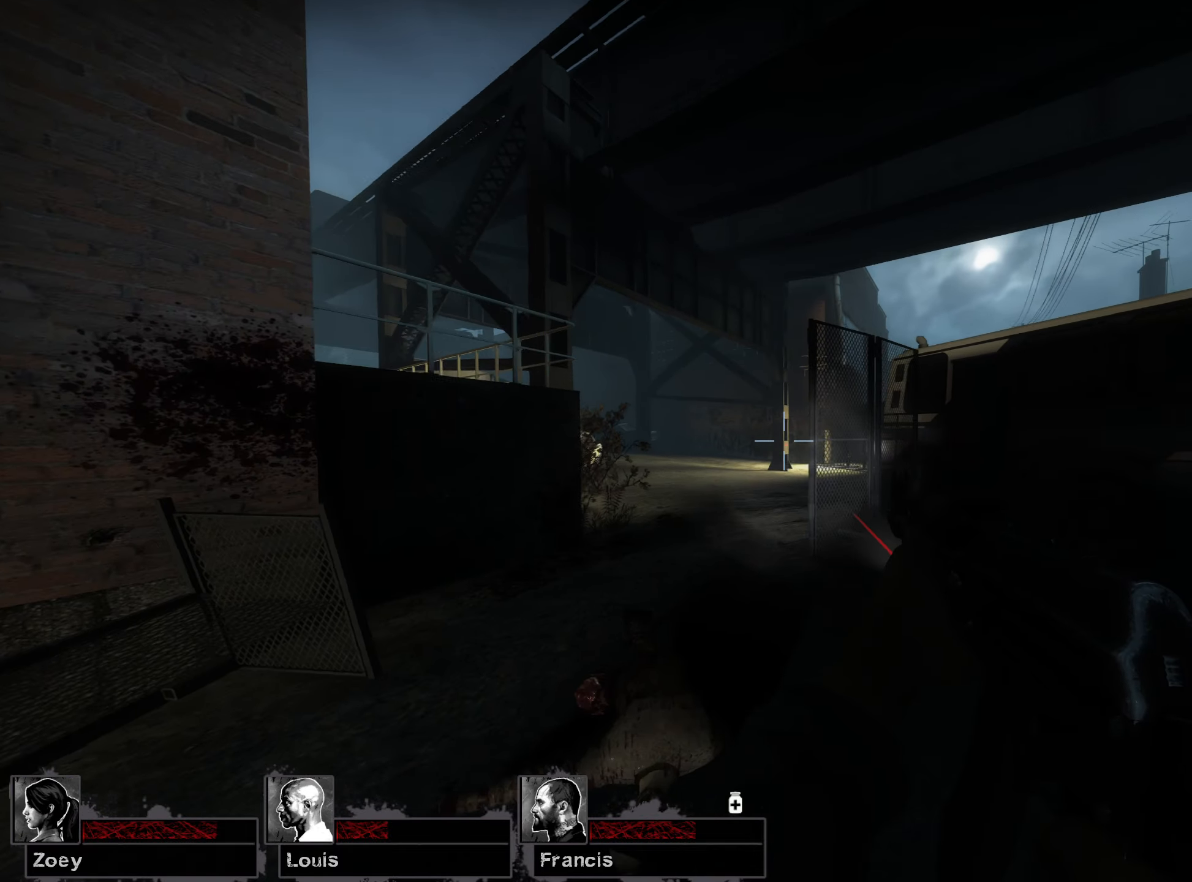
{"keys": ["a", "w"], "mouse": [], "events": [[17, "a", "down"]]}
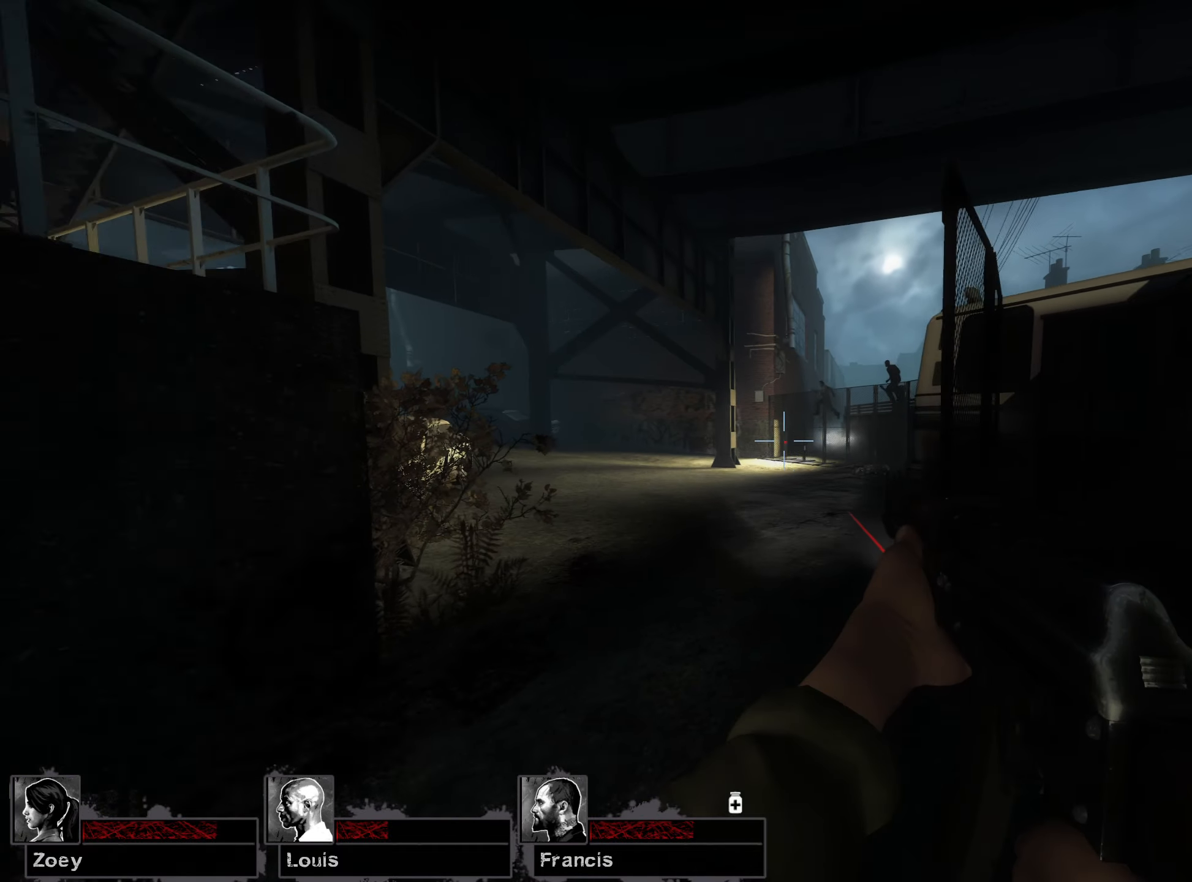
{"keys": ["a", "w"], "mouse": [], "events": [[67, "a", "up"], [150, "a", "down"]]}
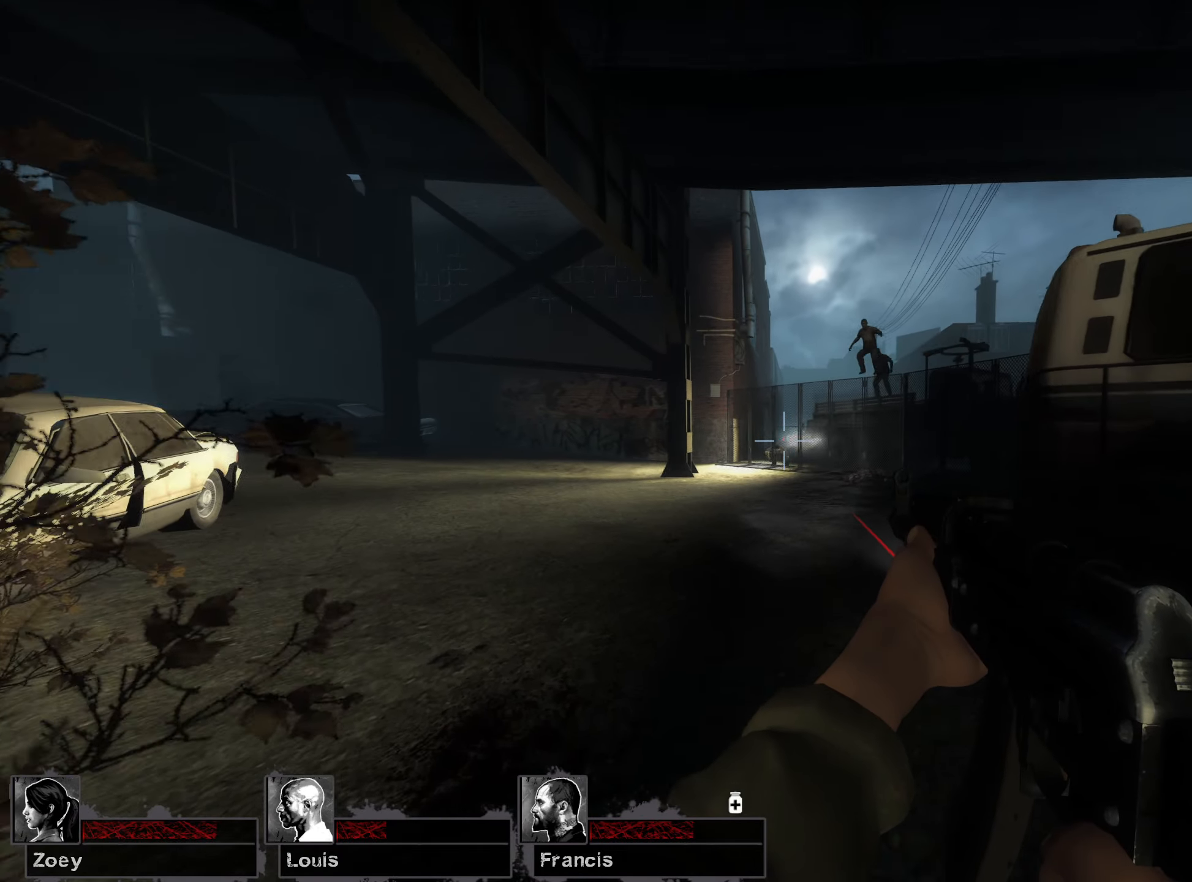
{"keys": ["a", "w"], "mouse": ["left"], "events": [[133, "mouse_left", "down"]]}
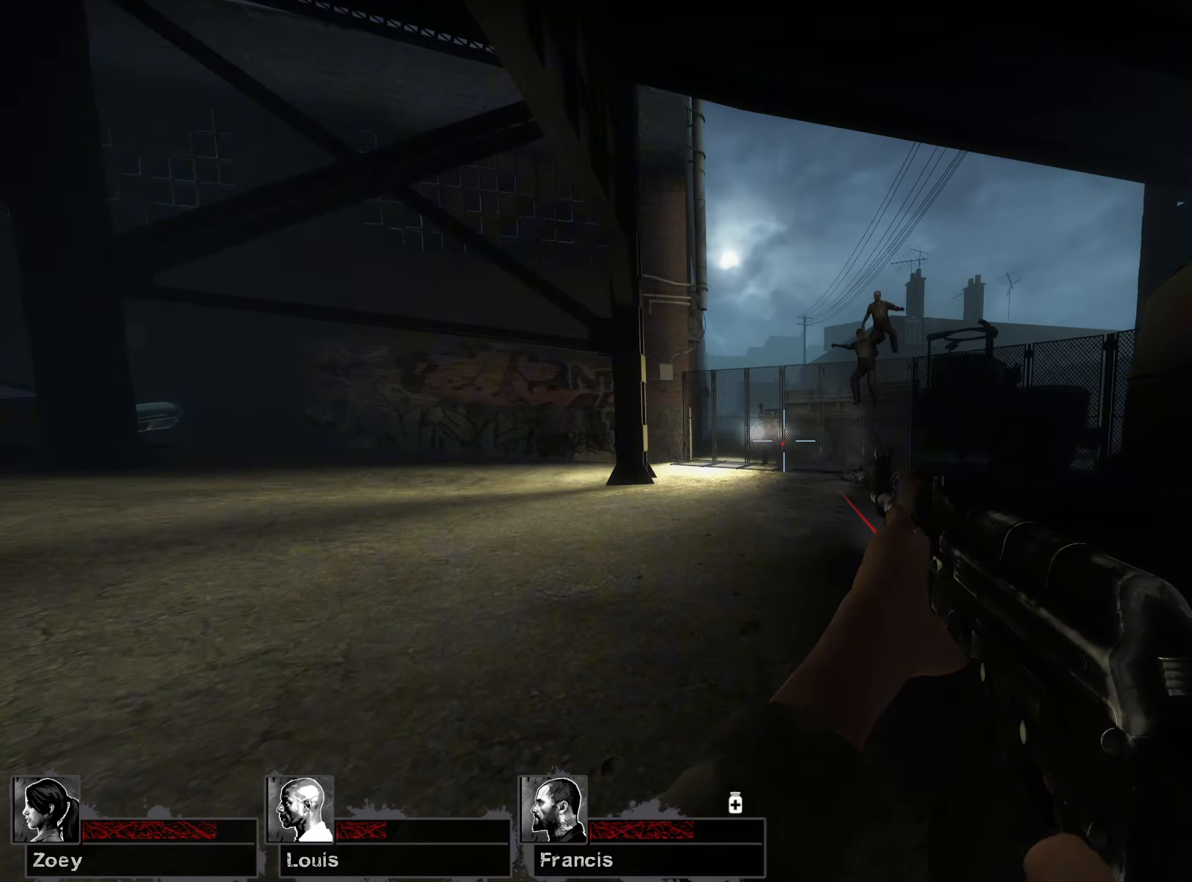
{"keys": ["a"], "mouse": ["left"], "events": [[317, "w", "up"]]}
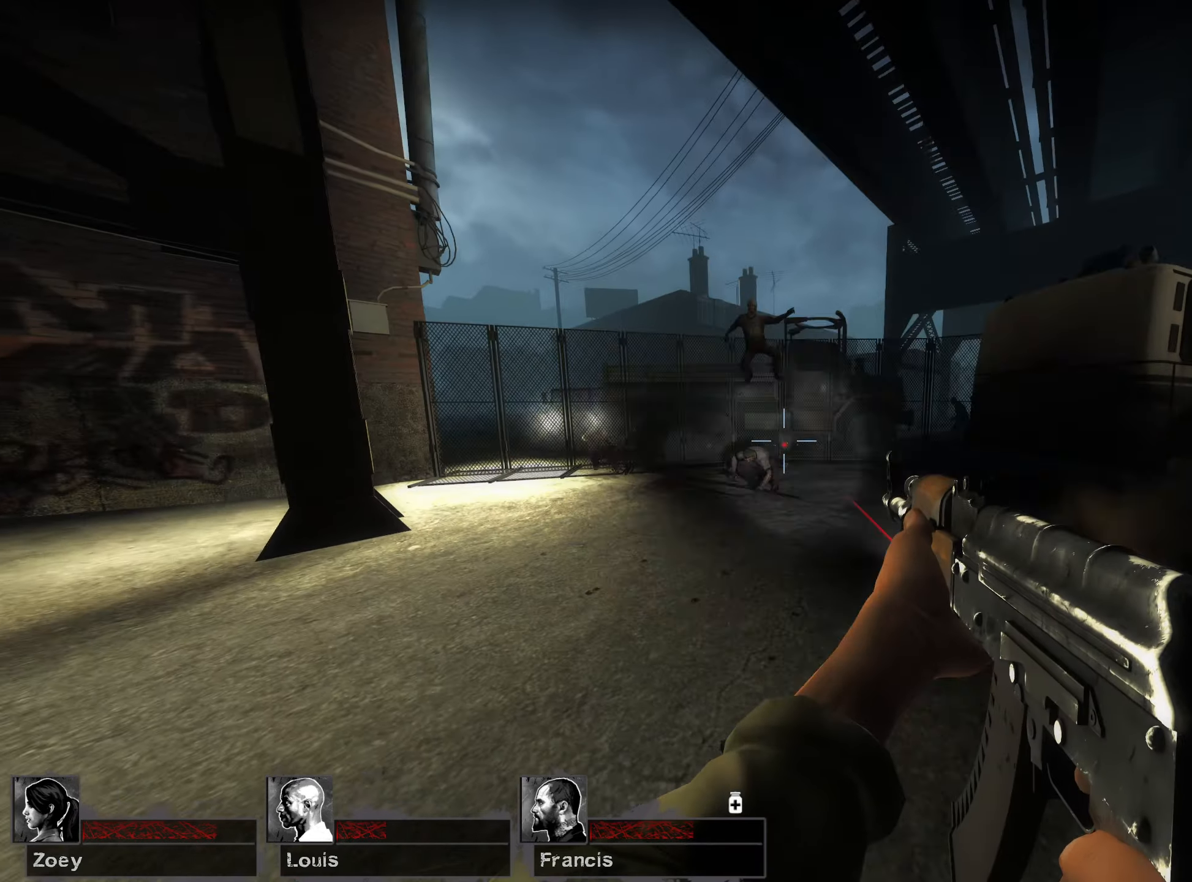
{"keys": ["a", "s"], "mouse": ["left"], "events": [[417, "s", "down"]]}
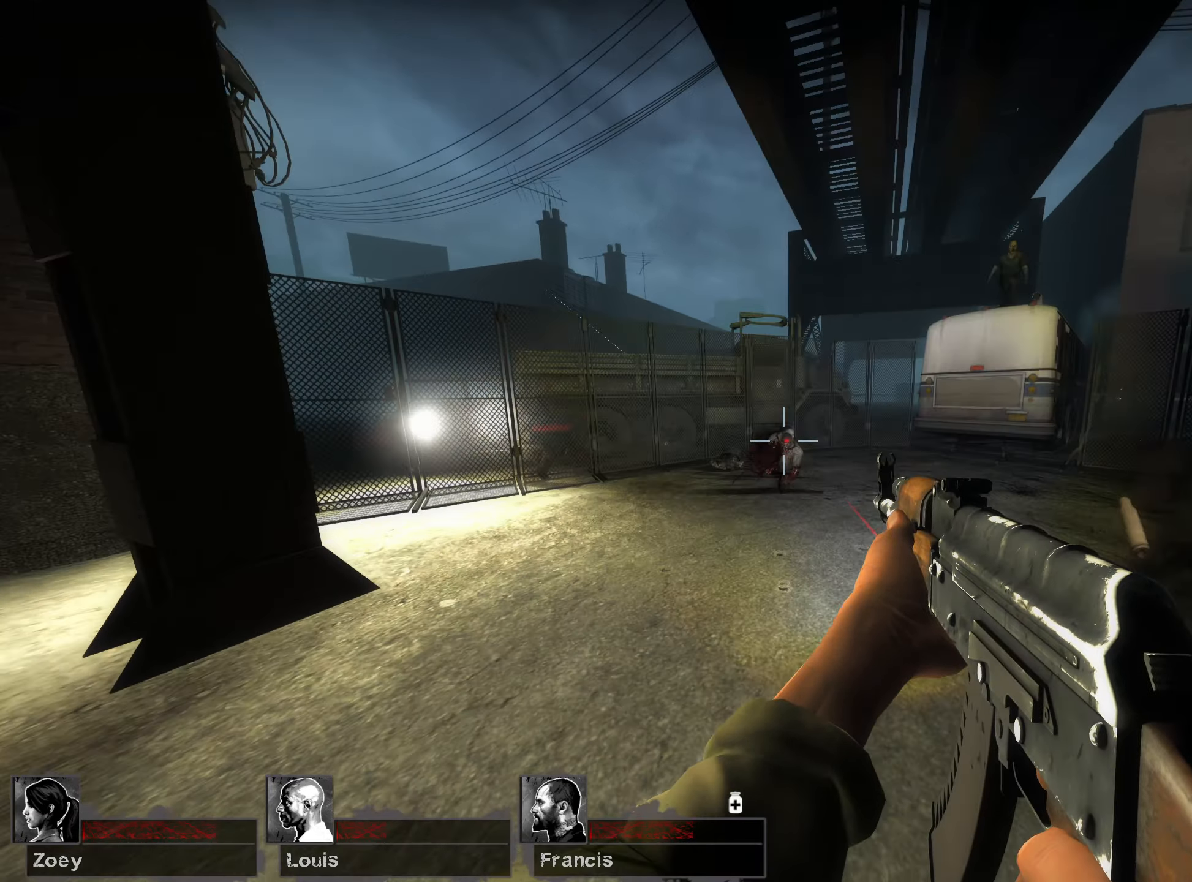
{"keys": ["s"], "mouse": [], "events": [[183, "a", "up"], [383, "mouse_left", "up"]]}
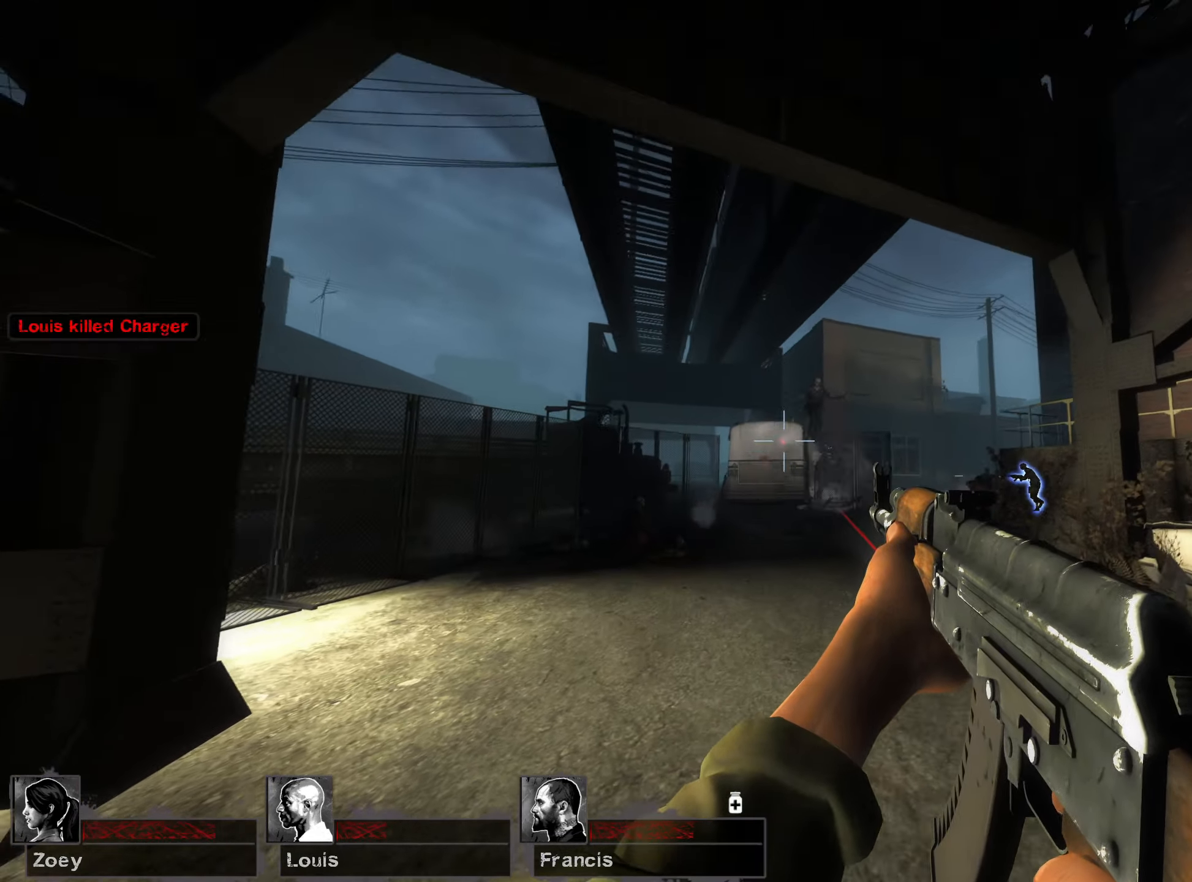
{"keys": ["s"], "mouse": []}
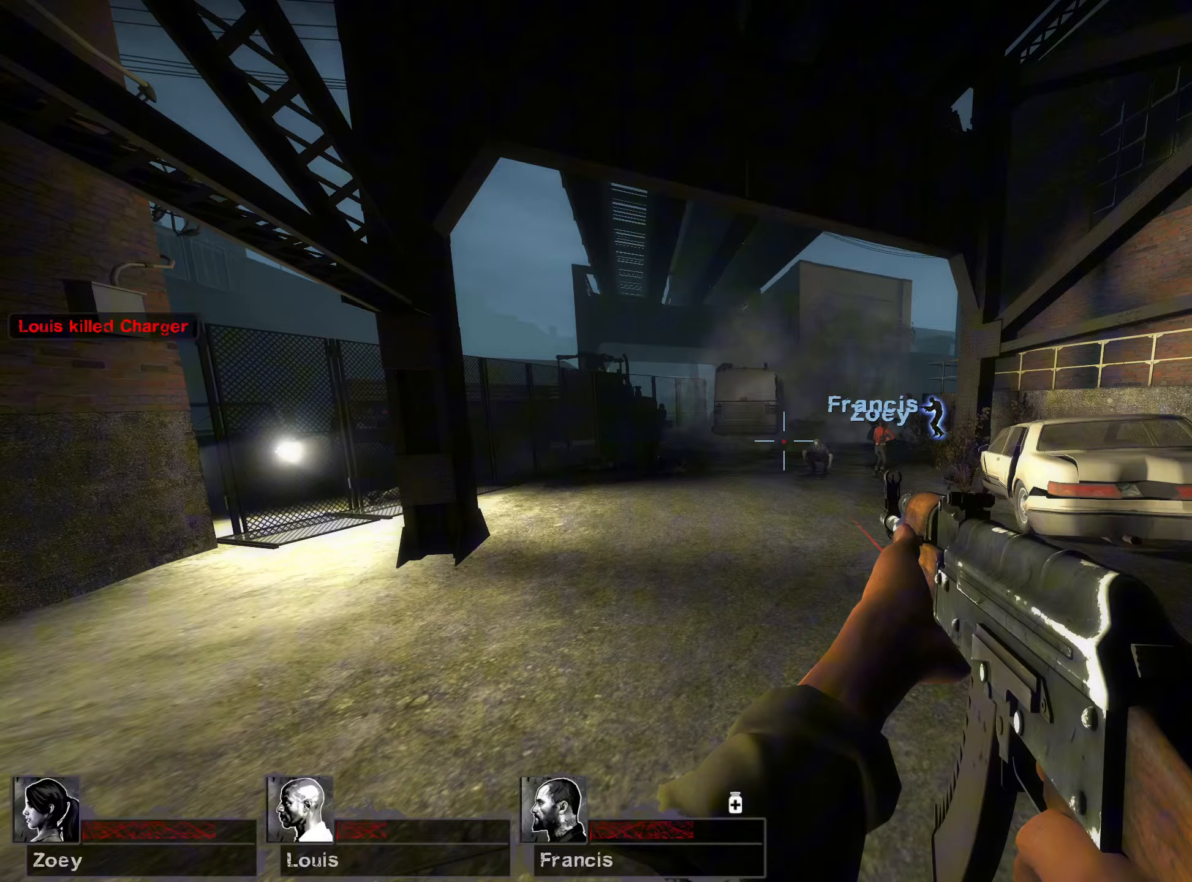
{"keys": ["s"], "mouse": ["left"], "events": [[67, "d", "down"], [167, "mouse_left", "down"], [183, "d", "up"], [233, "s", "up"], [433, "s", "down"]]}
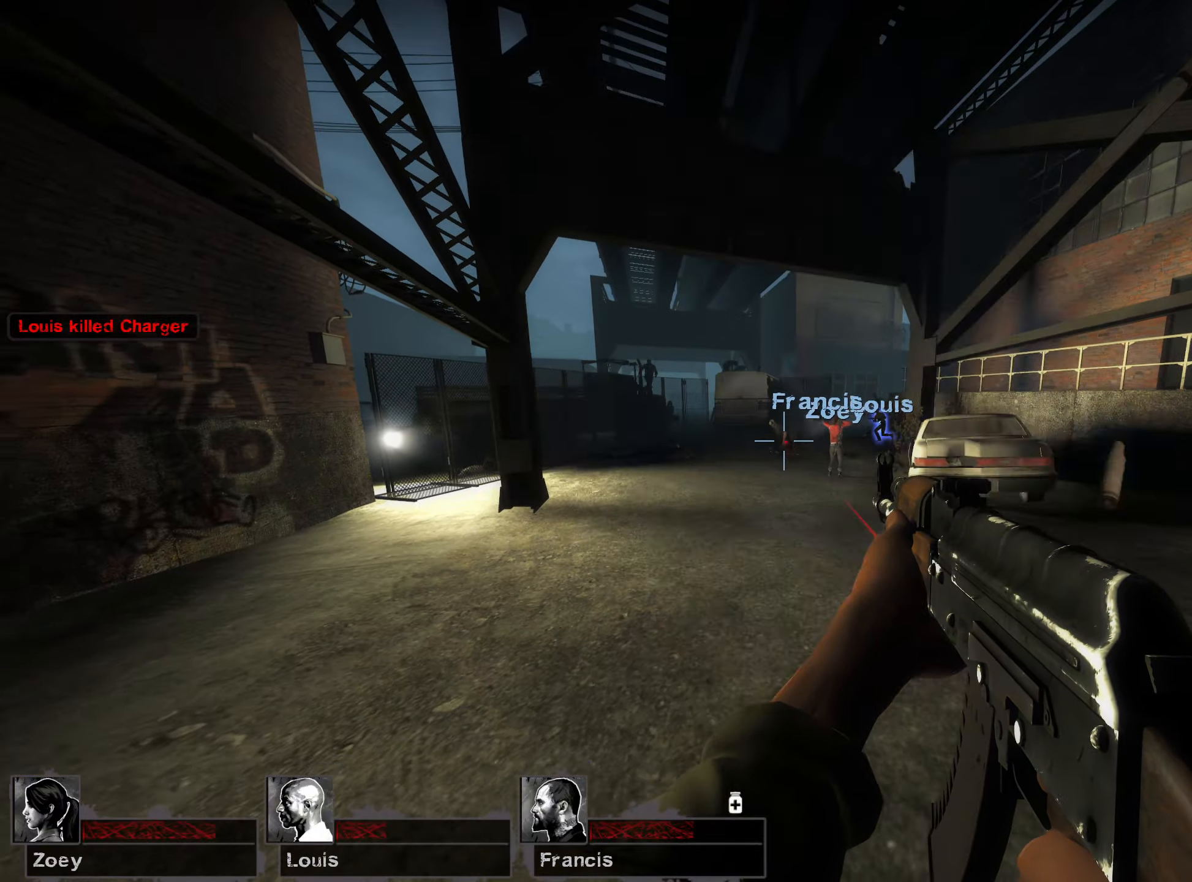
{"keys": ["w"], "mouse": [], "events": [[50, "d", "down"], [117, "mouse_left", "up"], [267, "s", "up"], [383, "w", "down"], [400, "d", "up"]]}
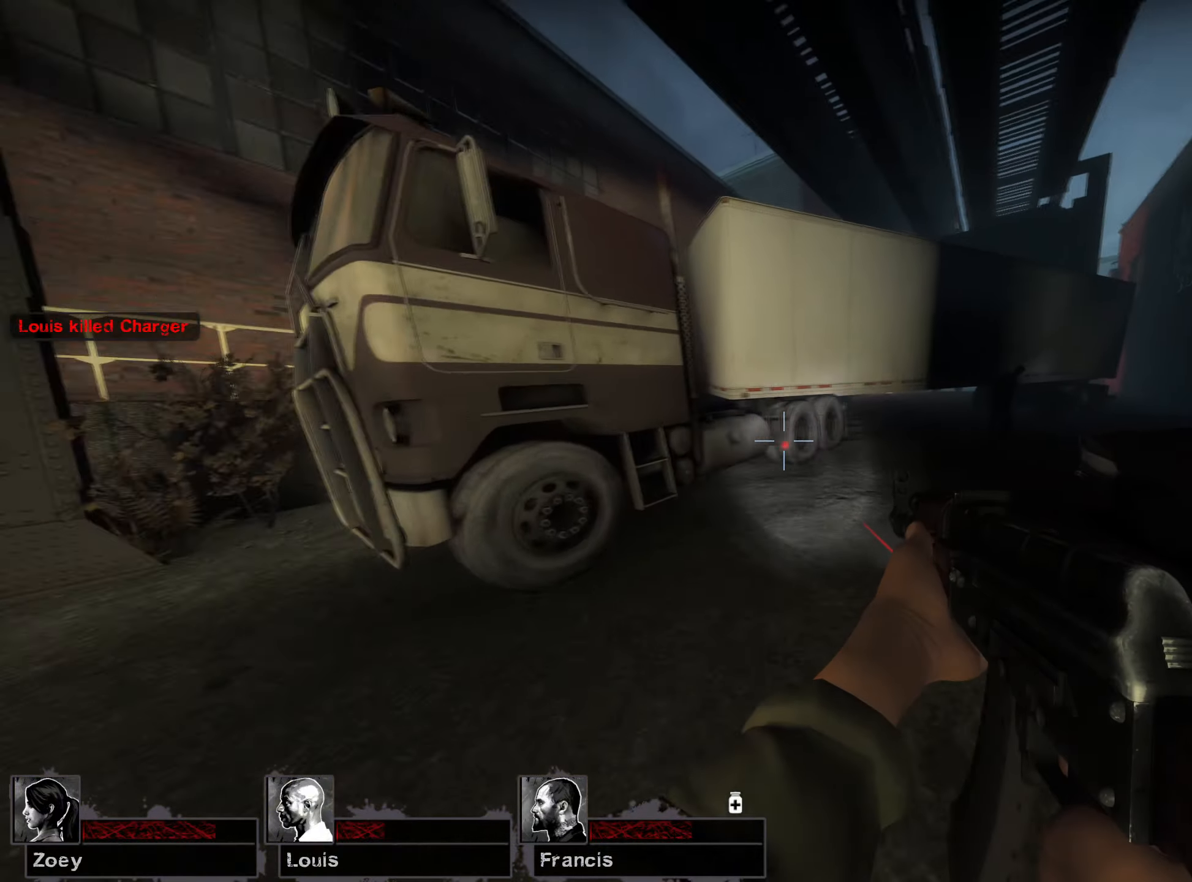
{"keys": ["d", "w"], "mouse": [], "events": [[33, "r", "down"], [150, "r", "up"], [267, "d", "down"]]}
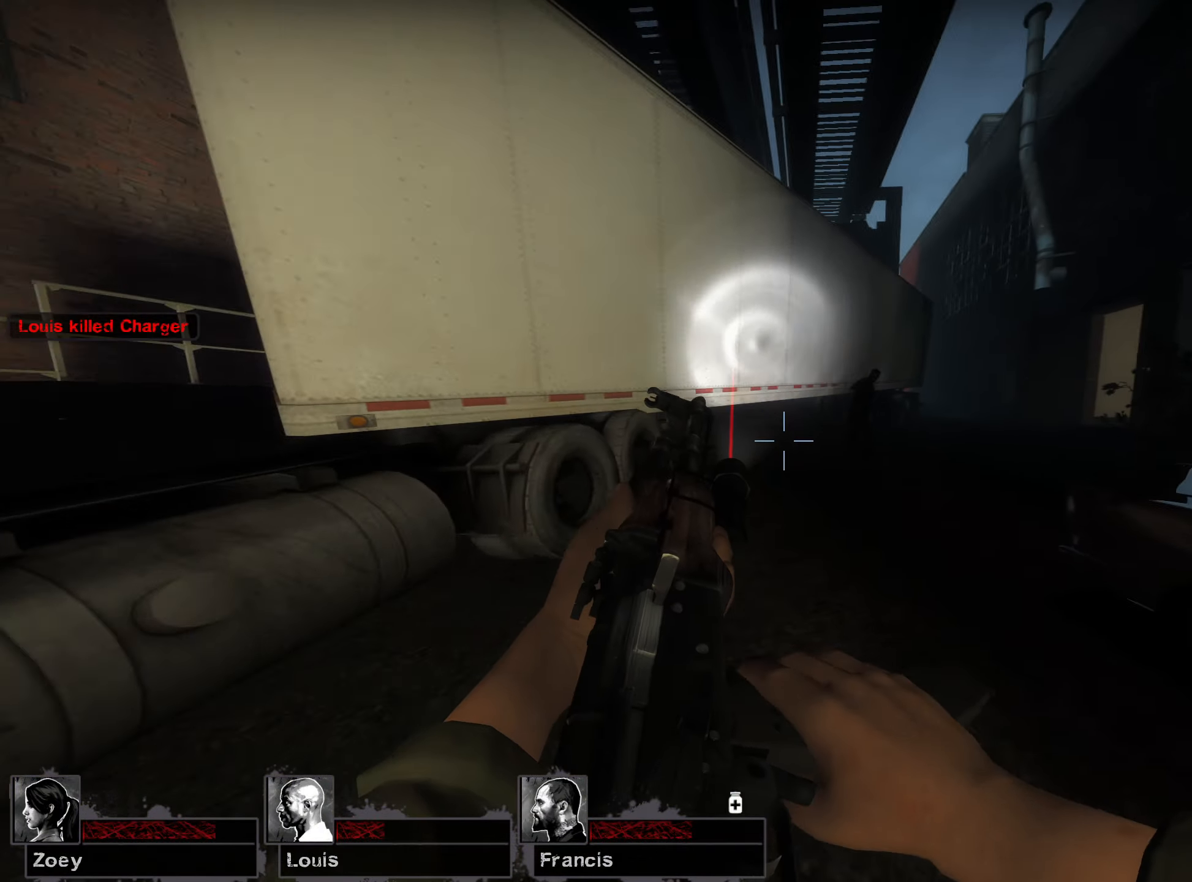
{"keys": ["w"], "mouse": [], "events": [[150, "d", "up"], [267, "a", "down"], [433, "a", "up"]]}
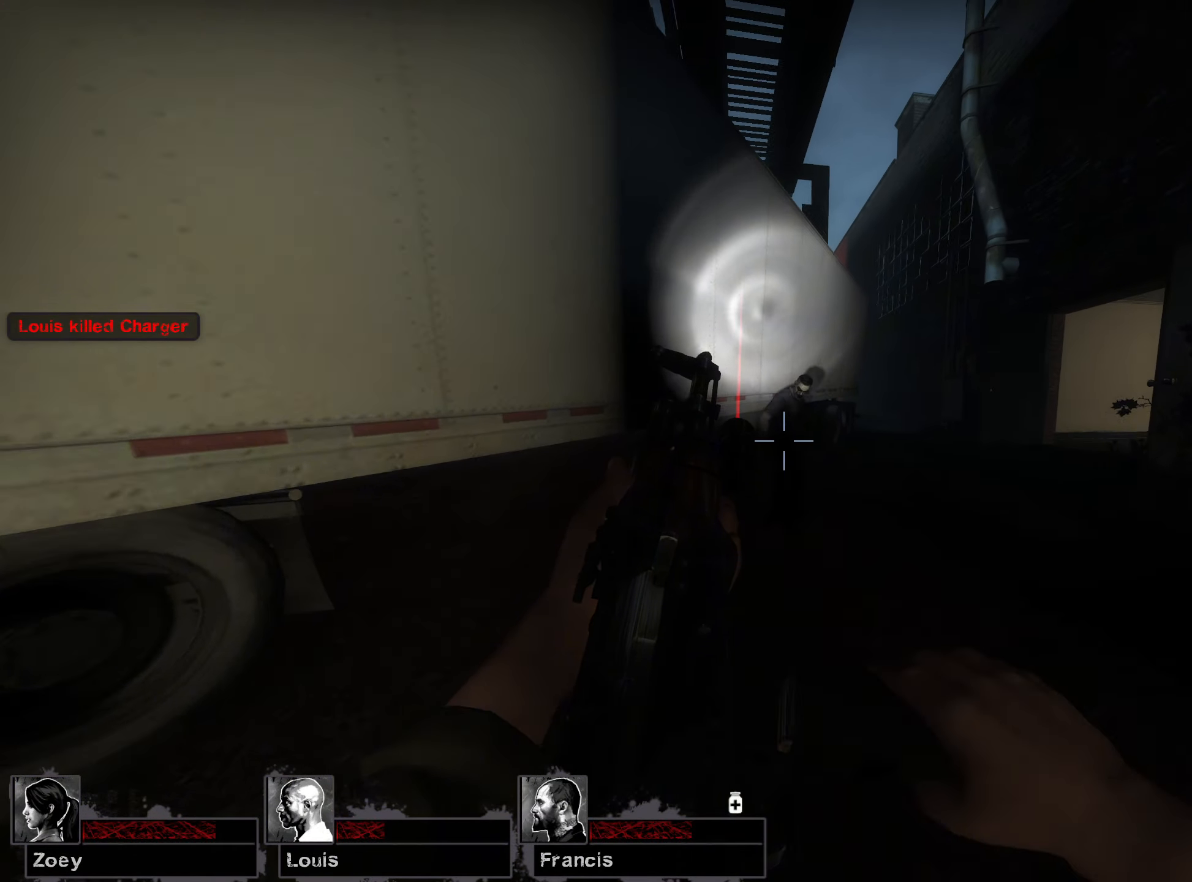
{"keys": ["d", "s"], "mouse": [], "events": [[233, "w", "up"], [267, "mouse_right", "down"], [350, "s", "down"], [450, "mouse_right", "up"], [500, "d", "down"]]}
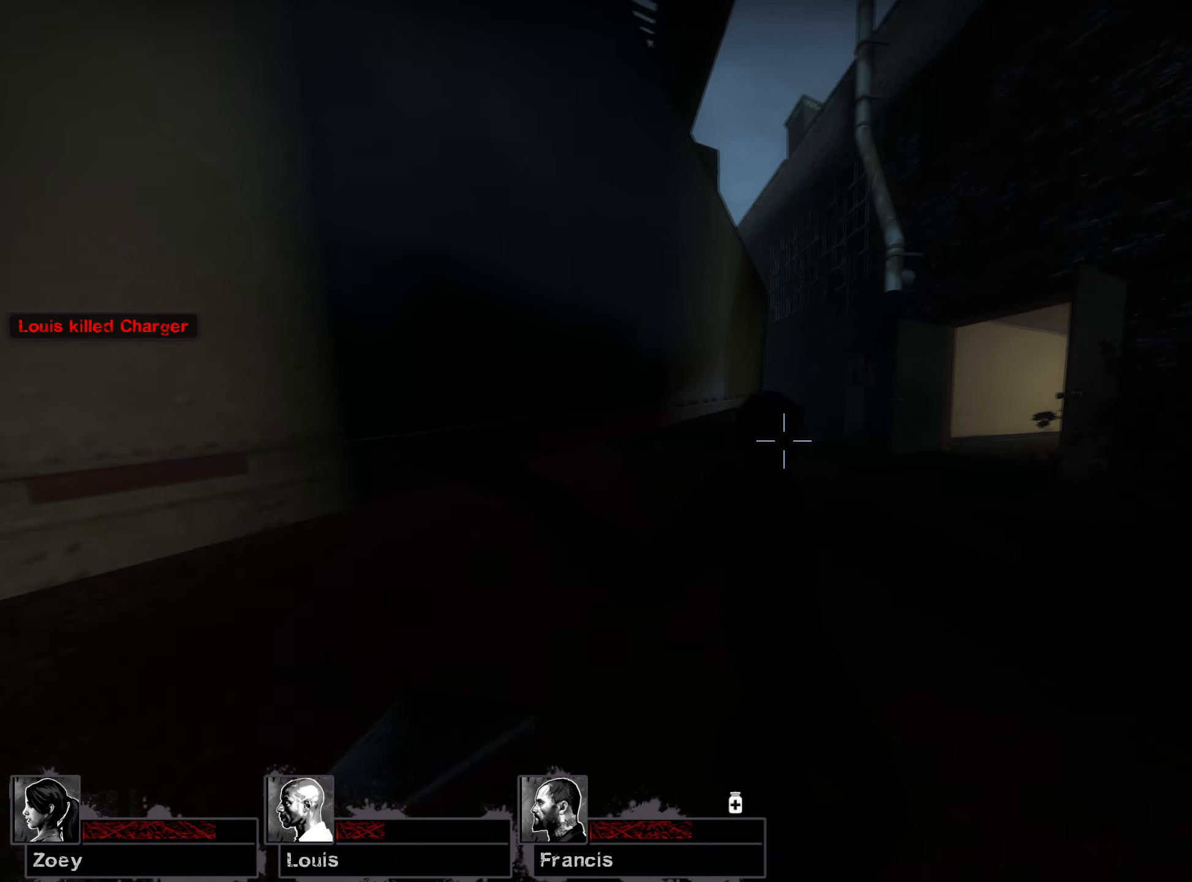
{"keys": ["w"], "mouse": [], "events": [[167, "d", "up"], [183, "s", "up"], [383, "w", "down"]]}
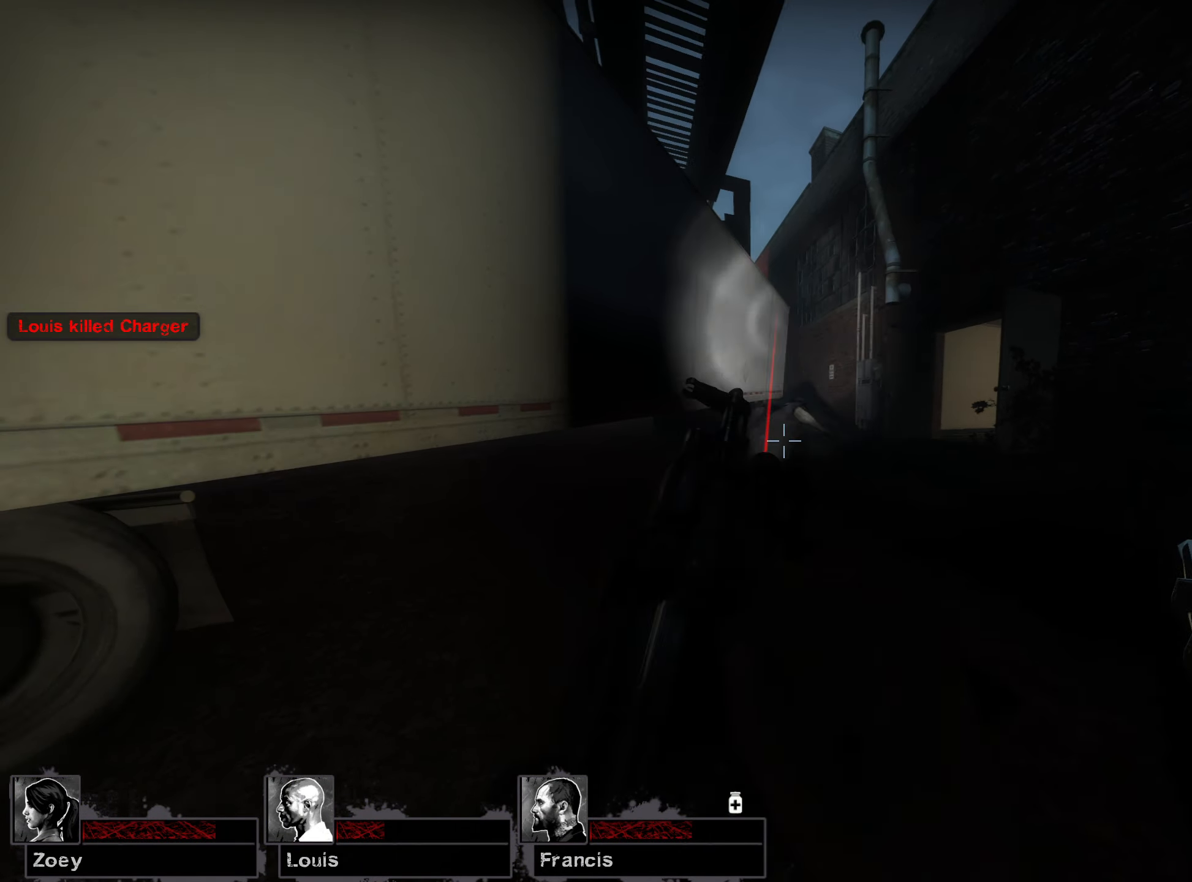
{"keys": ["w"], "mouse": ["left"], "events": [[300, "mouse_left", "down"]]}
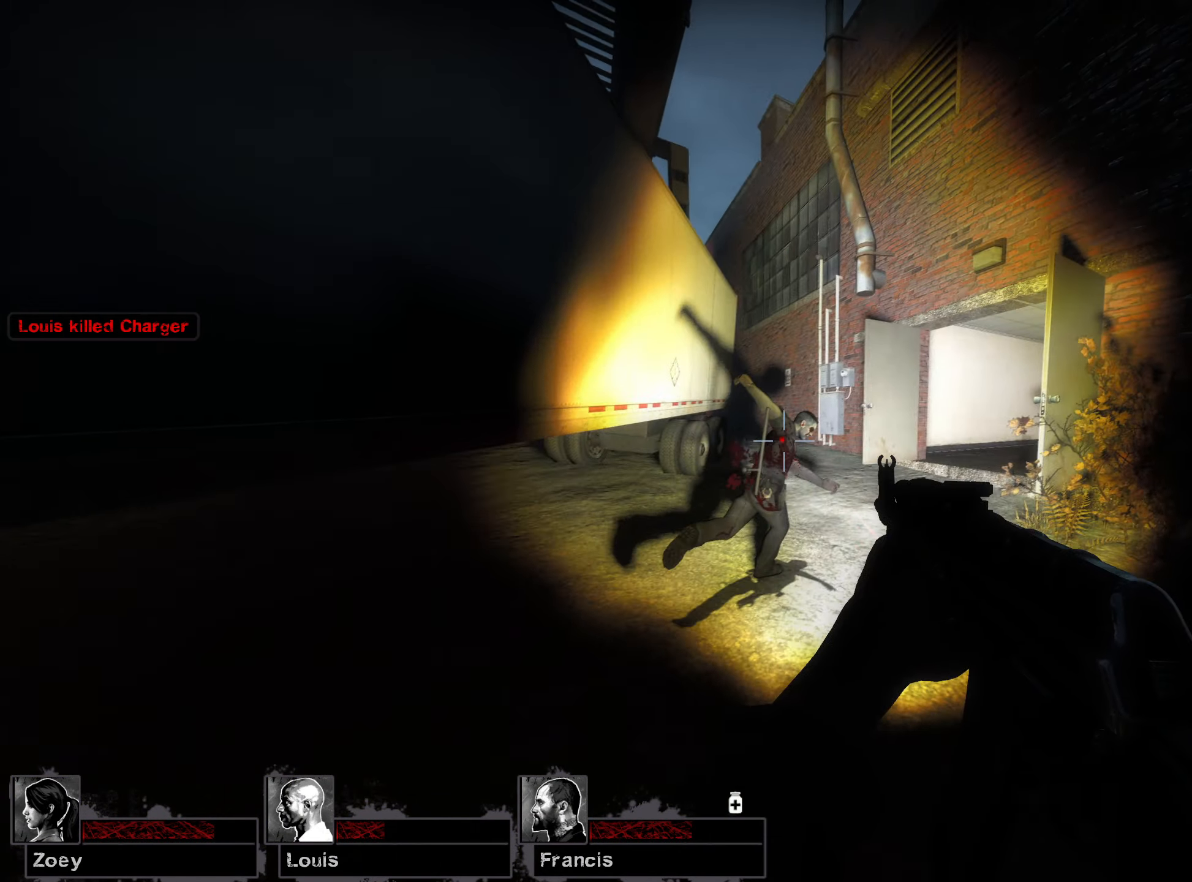
{"keys": ["a", "w"], "mouse": [], "events": [[383, "mouse_left", "up"], [433, "a", "down"]]}
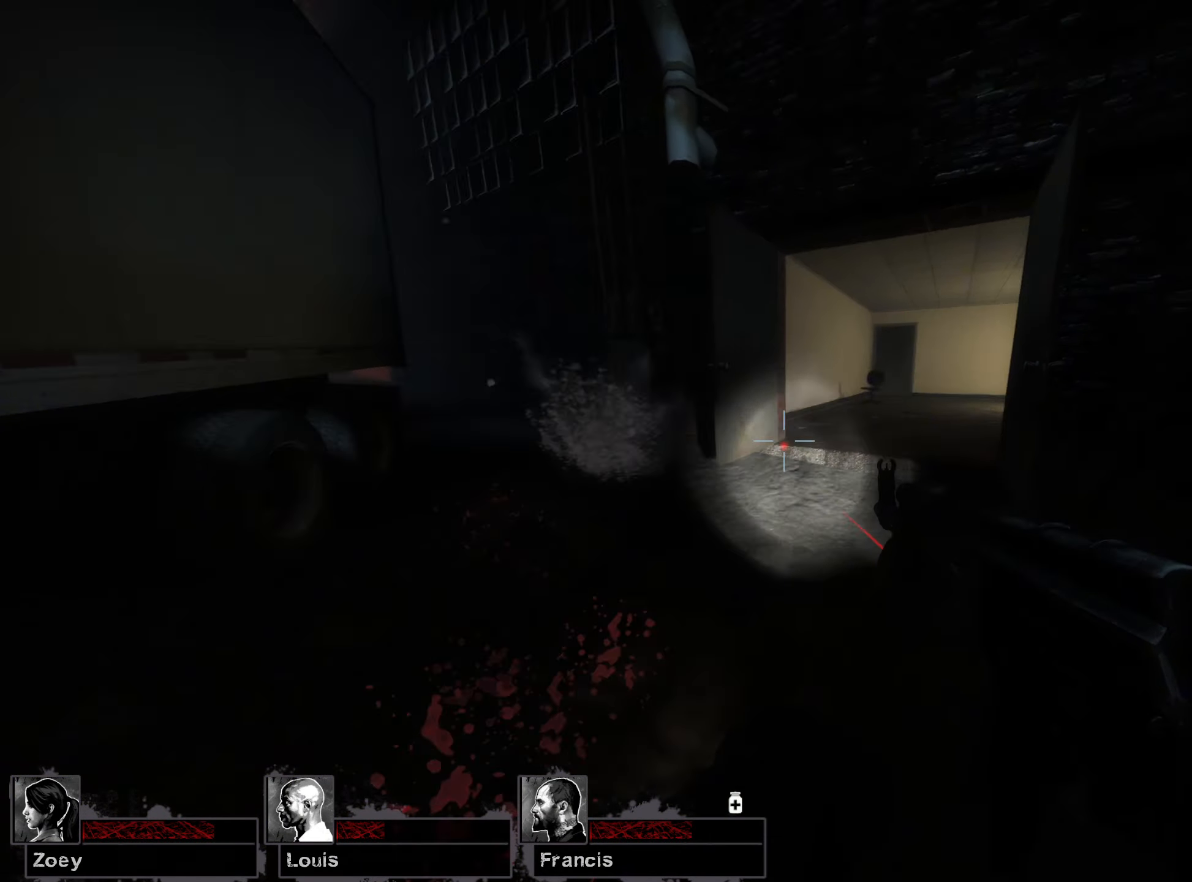
{"keys": ["a", "w"], "mouse": [], "events": [[267, "a", "up"], [317, "a", "down"]]}